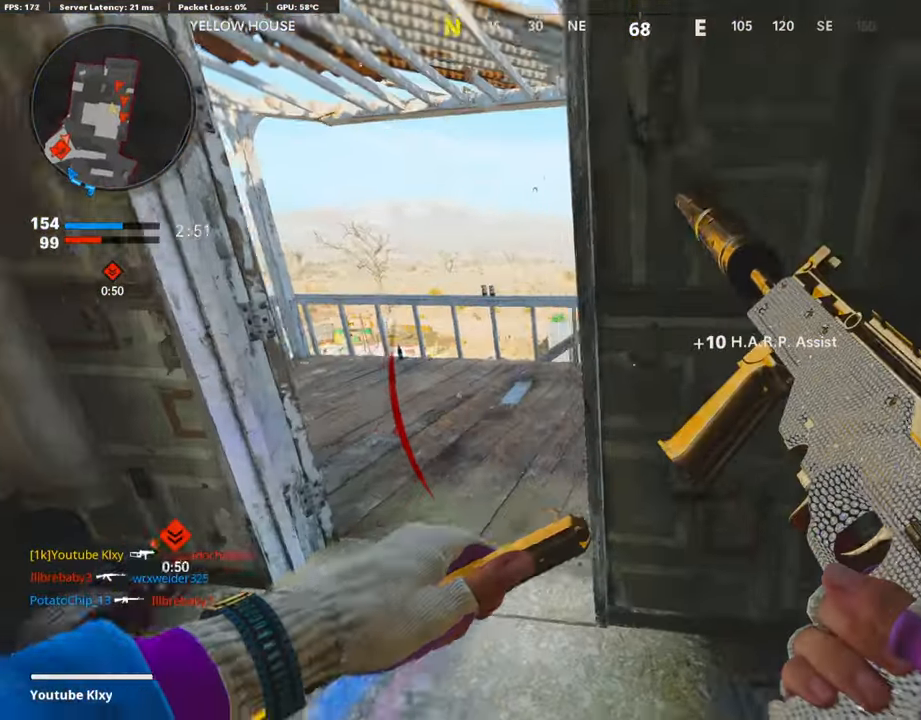
Gameplay with a controller (PlayStation layout); each line is a JSON object with the inputs held at the frame after it. "events" lists button and stick changes between this image and that frame as [ms after this image, input, new state], when the widget could be followed in between.
{"buttons": [], "left_stick": "right", "right_stick": "center", "events": [[286, "left_stick", "up-right"], [319, "right_stick", "center"], [471, "left_stick", "right"]]}
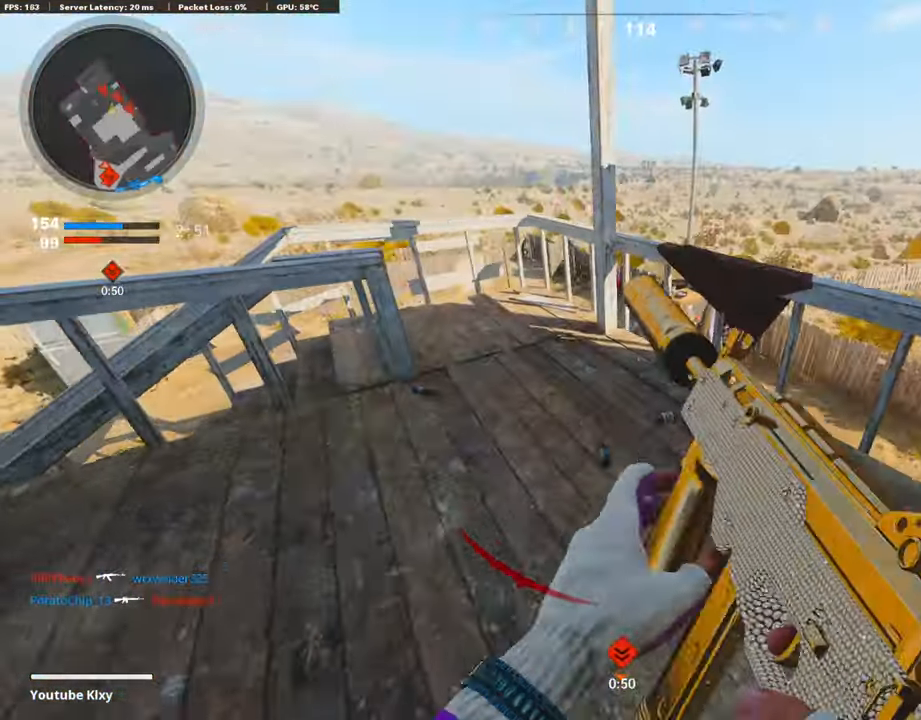
{"buttons": [], "left_stick": "center", "right_stick": "center", "events": [[437, "left_stick", "center"]]}
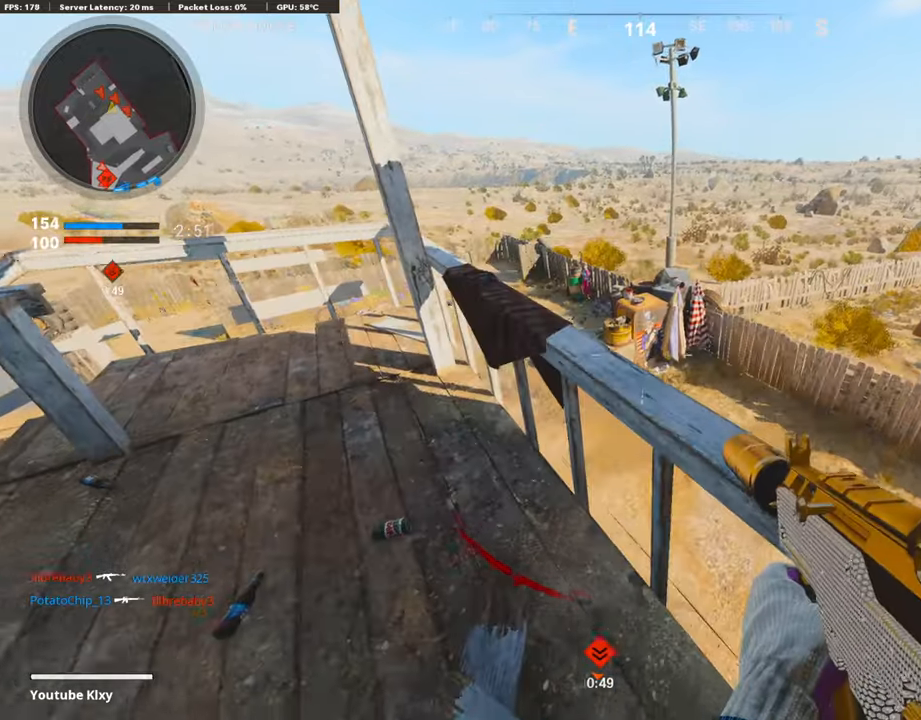
{"buttons": [], "left_stick": "up-right", "right_stick": "left", "events": [[101, "left_stick", "right"], [151, "left_stick", "up-right"], [185, "CROSS", "down"], [285, "CROSS", "up"], [386, "right_stick", "left"]]}
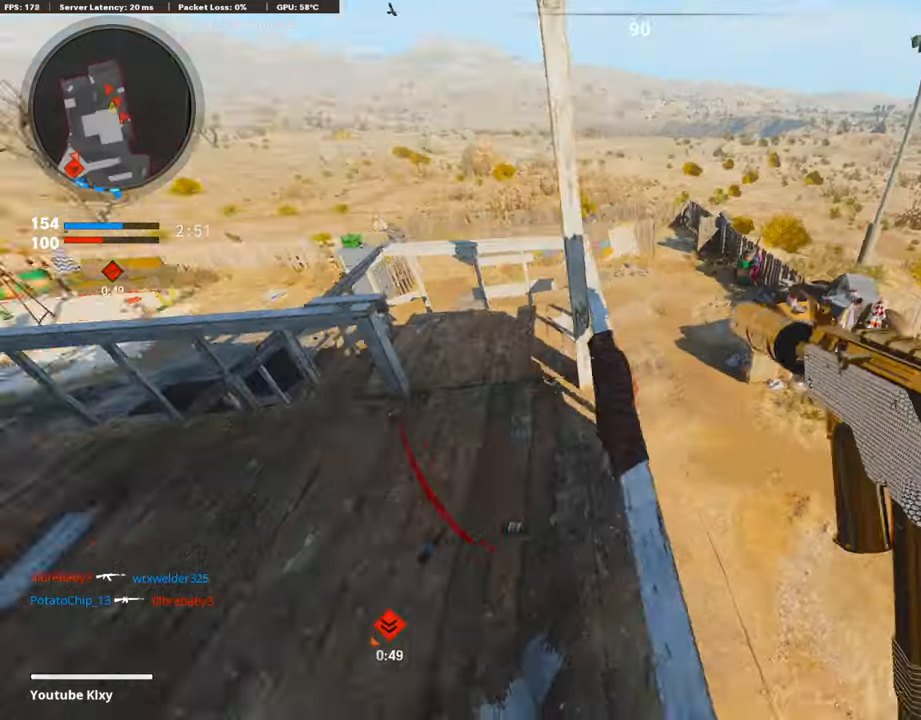
{"buttons": [], "left_stick": "left", "right_stick": "up-left", "events": [[17, "right_stick", "center"], [33, "left_stick", "right"], [151, "left_stick", "center"], [202, "right_stick", "left"], [336, "left_stick", "right"], [403, "left_stick", "center"], [420, "right_stick", "up"], [454, "left_stick", "left"], [487, "right_stick", "up-left"]]}
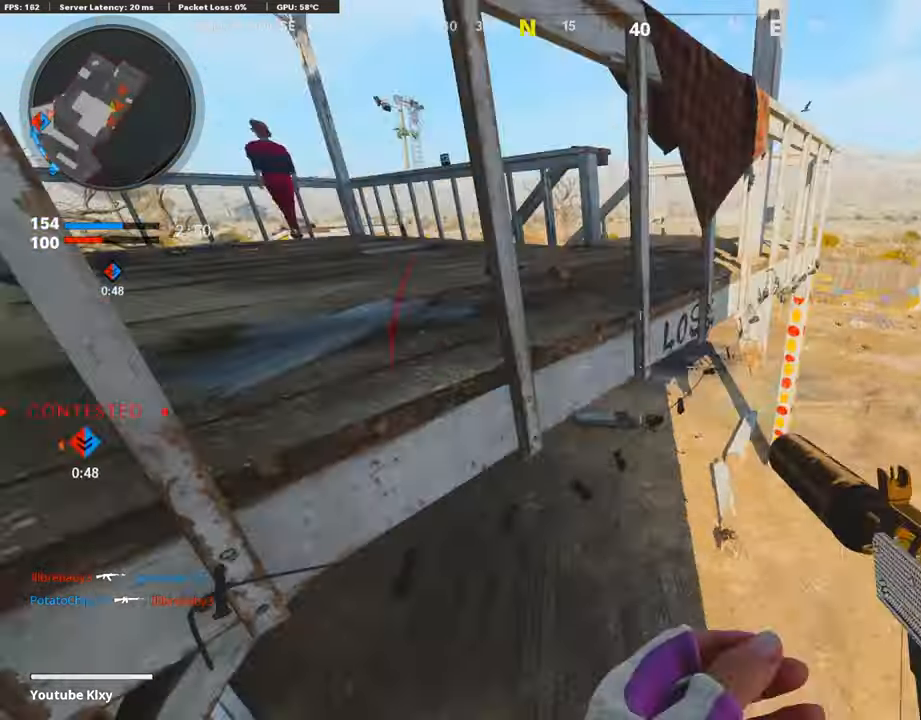
{"buttons": ["L1"], "left_stick": "left", "right_stick": "left", "events": [[101, "right_stick", "center"], [219, "right_stick", "up"], [269, "L1", "down"], [403, "right_stick", "left"]]}
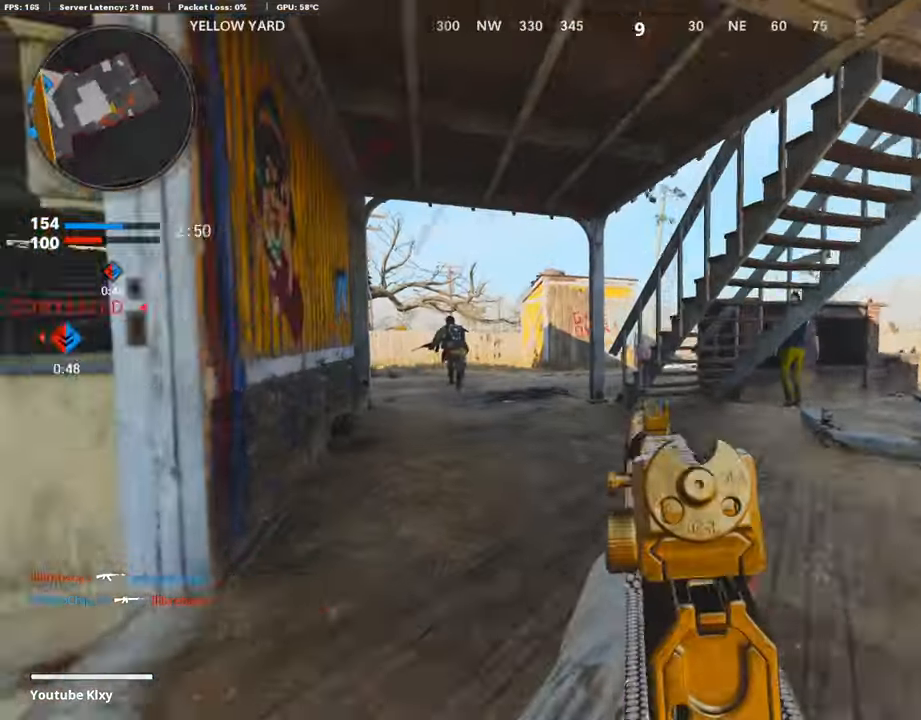
{"buttons": ["L1", "R1"], "left_stick": "down-right", "right_stick": "center", "events": [[67, "left_stick", "up"], [118, "R1", "down"], [118, "right_stick", "center"], [185, "left_stick", "left"], [219, "right_stick", "left"], [269, "right_stick", "center"], [319, "left_stick", "right"], [370, "right_stick", "down-right"], [471, "left_stick", "down-right"], [488, "right_stick", "center"]]}
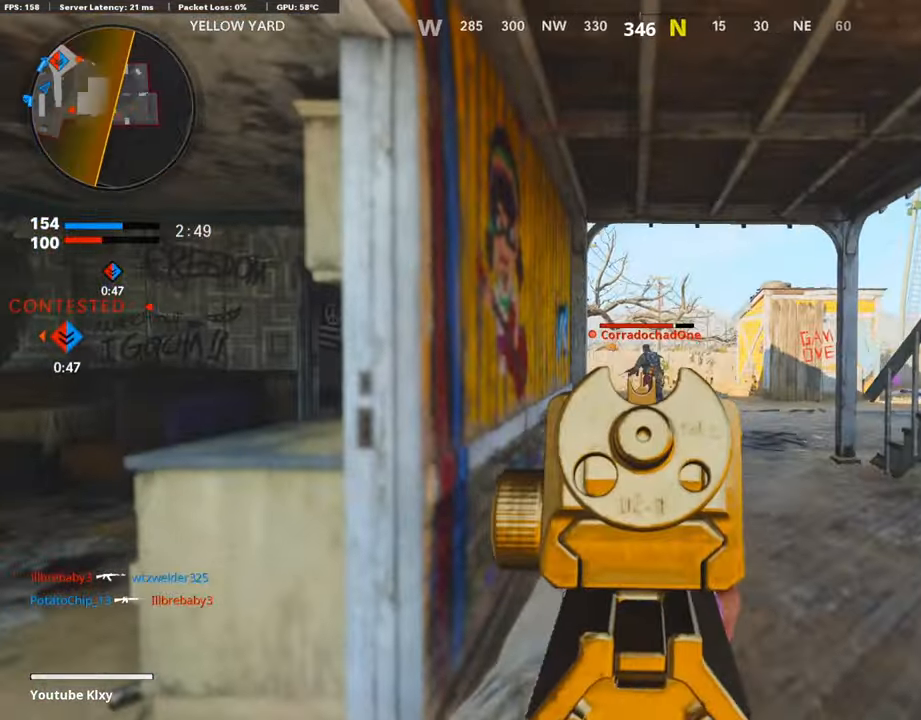
{"buttons": ["R1"], "left_stick": "down", "right_stick": "down-left", "events": [[84, "left_stick", "down"], [84, "right_stick", "down-right"], [134, "right_stick", "center"], [453, "right_stick", "down-left"], [487, "L1", "up"]]}
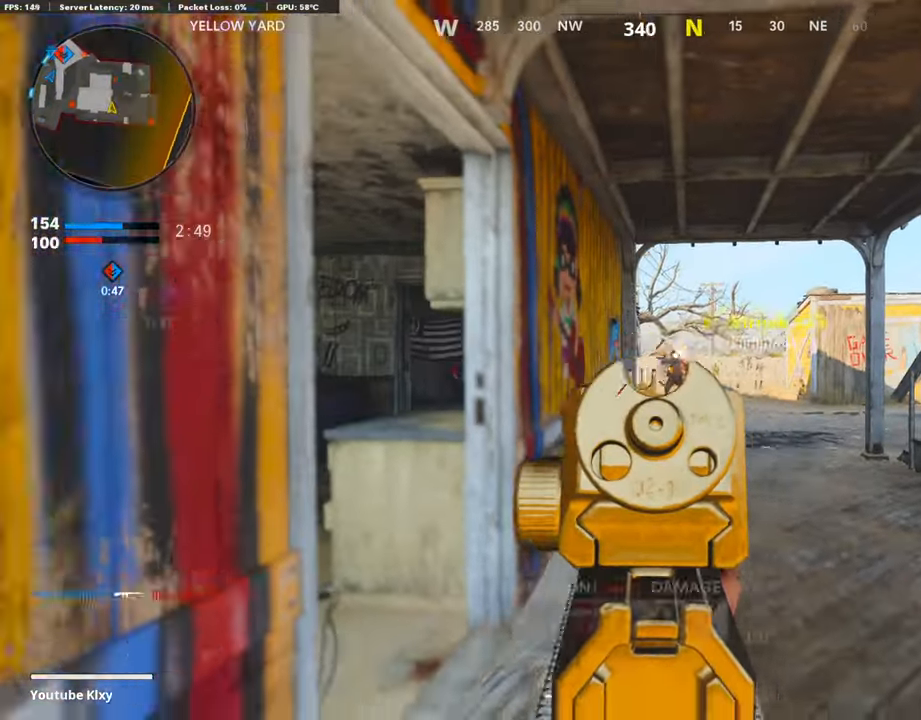
{"buttons": ["L3"], "left_stick": "up-left", "right_stick": "right", "events": [[33, "left_stick", "down-left"], [151, "R1", "up"], [151, "right_stick", "left"], [235, "left_stick", "up-left"], [285, "L3", "down"], [285, "right_stick", "center"], [336, "right_stick", "right"]]}
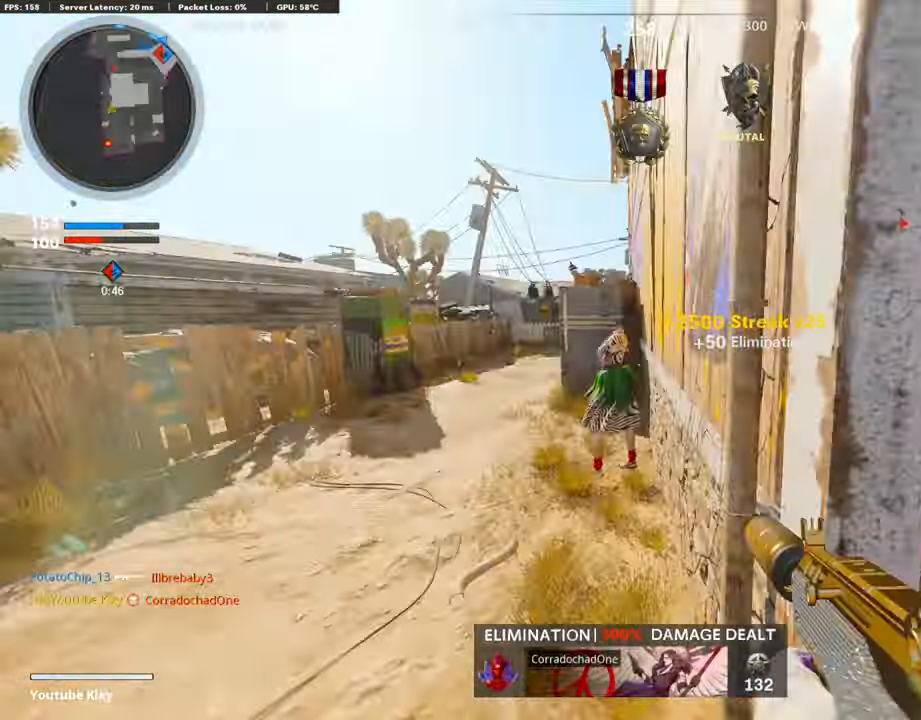
{"buttons": ["L3"], "left_stick": "up", "right_stick": "left", "events": [[17, "right_stick", "center"], [201, "right_stick", "left"], [218, "R3", "down"], [286, "right_stick", "center"], [386, "L3", "up"], [386, "left_stick", "up"], [386, "right_stick", "left"], [403, "R3", "up"], [487, "L3", "down"]]}
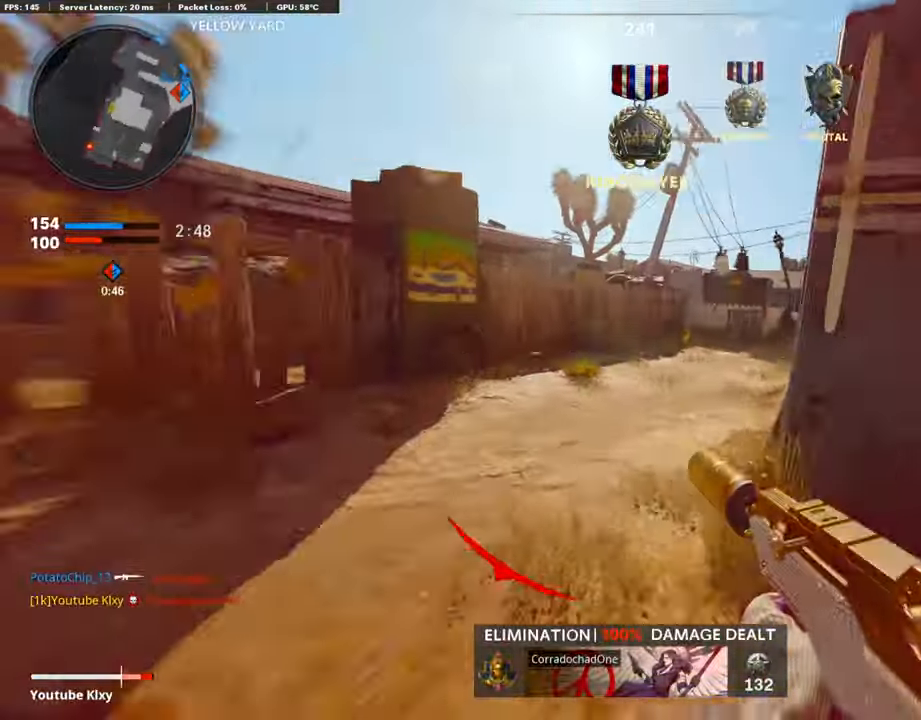
{"buttons": ["L1", "R1"], "left_stick": "down-right", "right_stick": "right", "events": [[17, "R3", "down"], [101, "L3", "up"], [134, "R3", "up"], [185, "L1", "down"], [185, "left_stick", "down-left"], [269, "right_stick", "center"], [336, "right_stick", "right"], [437, "left_stick", "down-right"], [487, "R1", "down"]]}
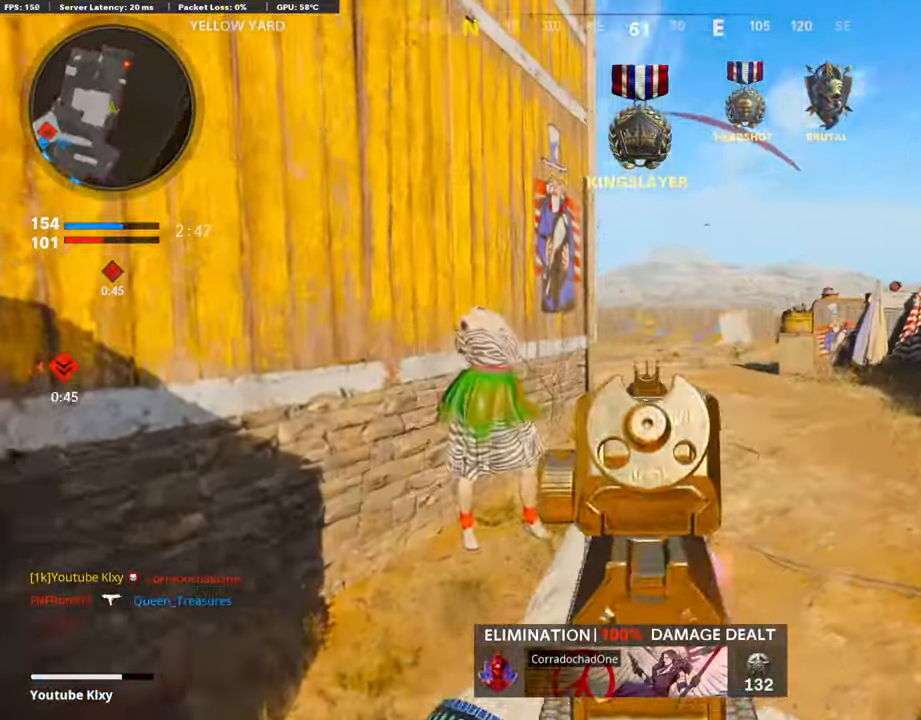
{"buttons": [], "left_stick": "up", "right_stick": "right", "events": [[135, "L1", "up"], [202, "R1", "up"], [236, "L3", "down"], [236, "left_stick", "up-right"], [336, "L2", "down"], [387, "left_stick", "up"], [404, "right_stick", "center"], [488, "L2", "up"], [488, "L3", "up"], [488, "right_stick", "right"]]}
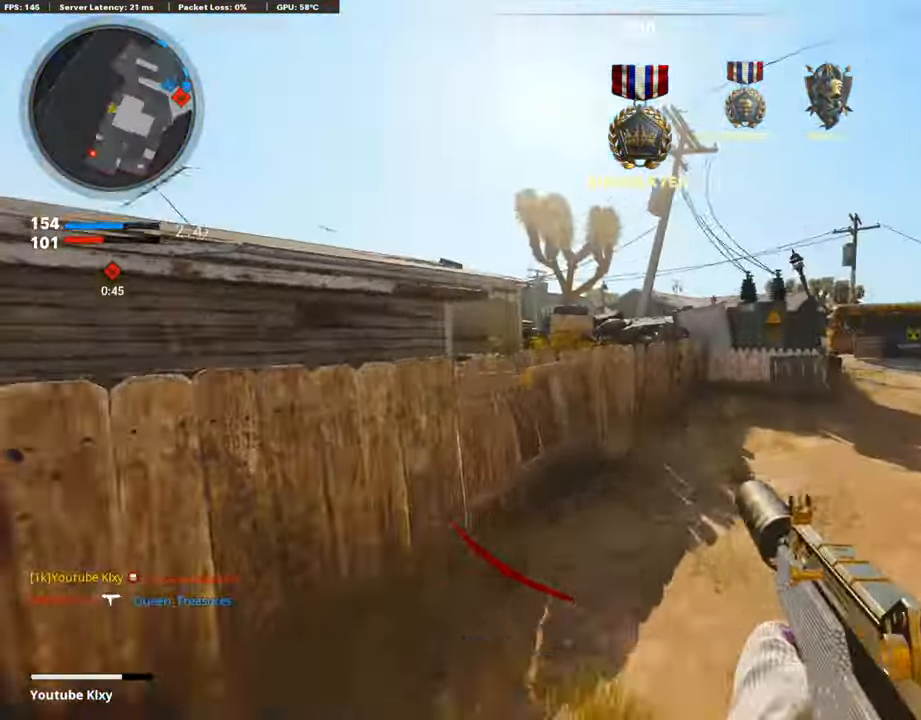
{"buttons": ["L3", "R3"], "left_stick": "up", "right_stick": "left", "events": [[235, "right_stick", "center"], [319, "R3", "down"], [437, "R3", "up"], [437, "right_stick", "left"], [504, "L3", "down"], [504, "R3", "down"]]}
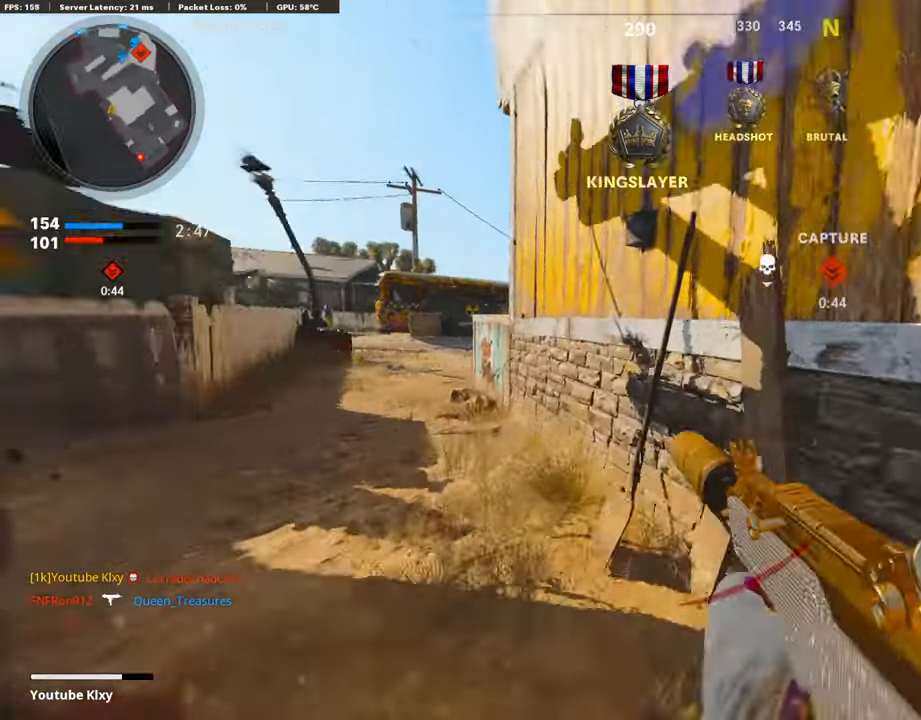
{"buttons": [], "left_stick": "up", "right_stick": "center", "events": [[84, "R3", "up"], [84, "right_stick", "center"], [101, "L3", "up"], [218, "L3", "down"], [437, "L3", "up"]]}
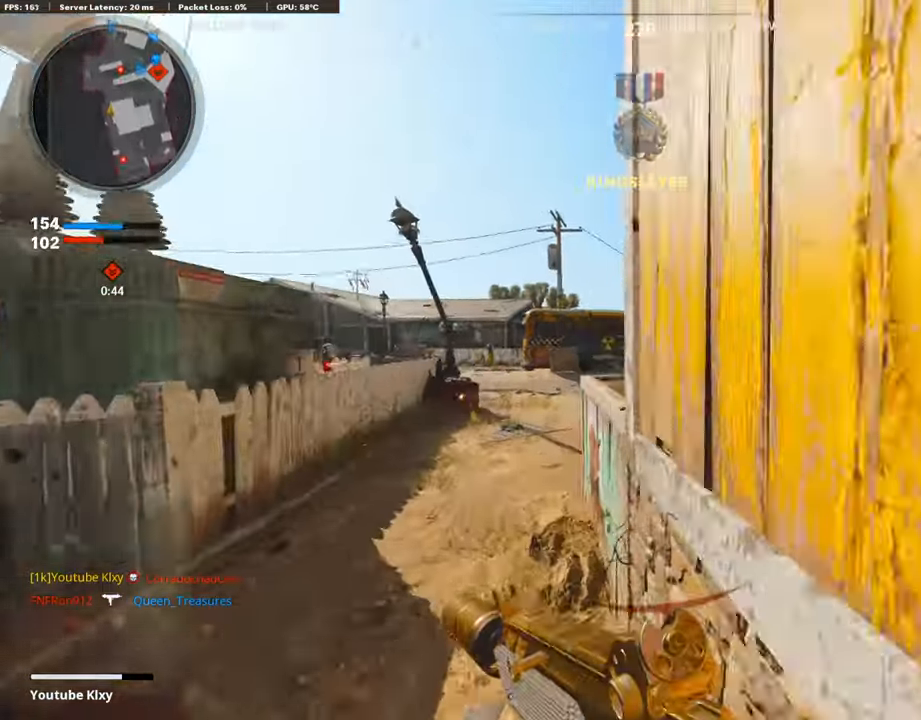
{"buttons": [], "left_stick": "up-right", "right_stick": "center", "events": [[286, "right_stick", "right"], [353, "left_stick", "up-right"], [370, "CROSS", "down"], [437, "right_stick", "center"], [487, "CROSS", "up"]]}
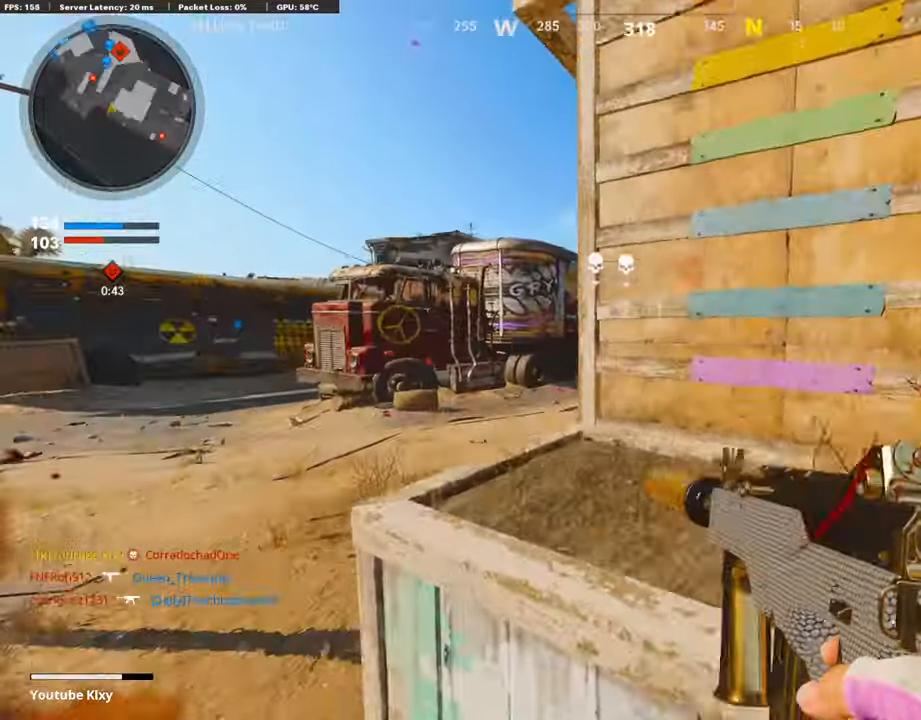
{"buttons": ["CROSS"], "left_stick": "up-right", "right_stick": "center", "events": [[84, "right_stick", "left"], [202, "right_stick", "center"], [404, "CROSS", "down"]]}
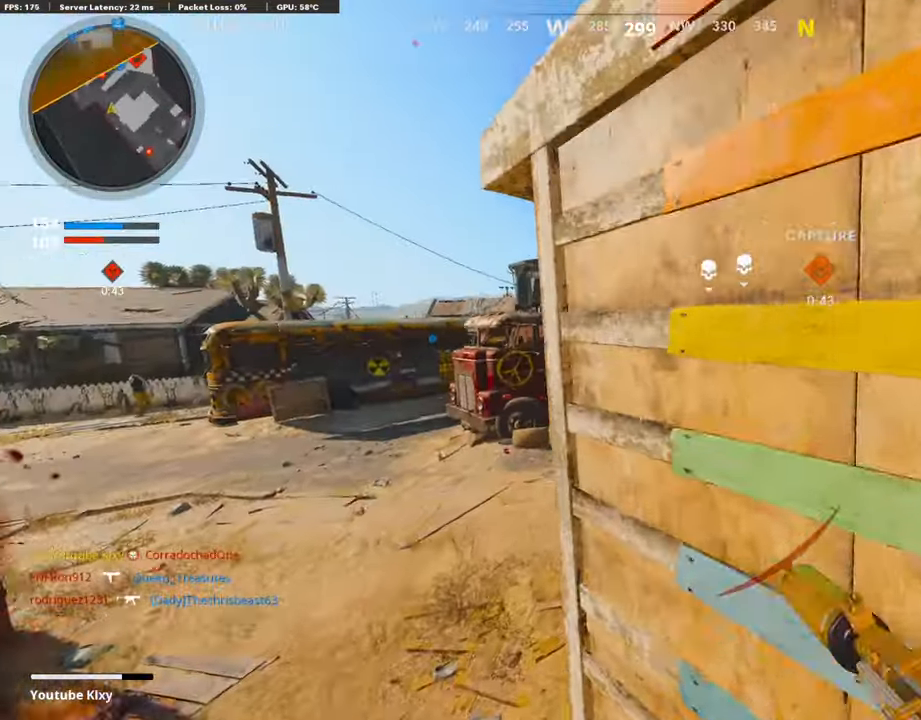
{"buttons": [], "left_stick": "up", "right_stick": "center", "events": [[33, "CROSS", "up"], [84, "CROSS", "down"], [201, "CROSS", "up"], [235, "CROSS", "down"], [352, "CROSS", "up"], [487, "left_stick", "up"]]}
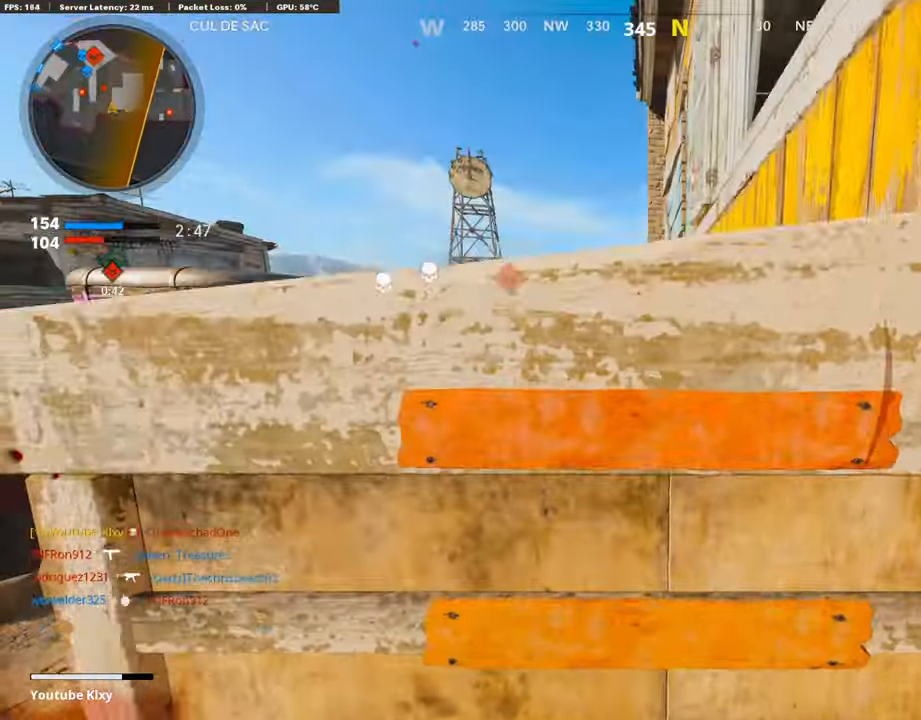
{"buttons": [], "left_stick": "up", "right_stick": "down", "events": [[117, "right_stick", "left"], [269, "right_stick", "center"], [369, "right_stick", "right"], [470, "right_stick", "down"]]}
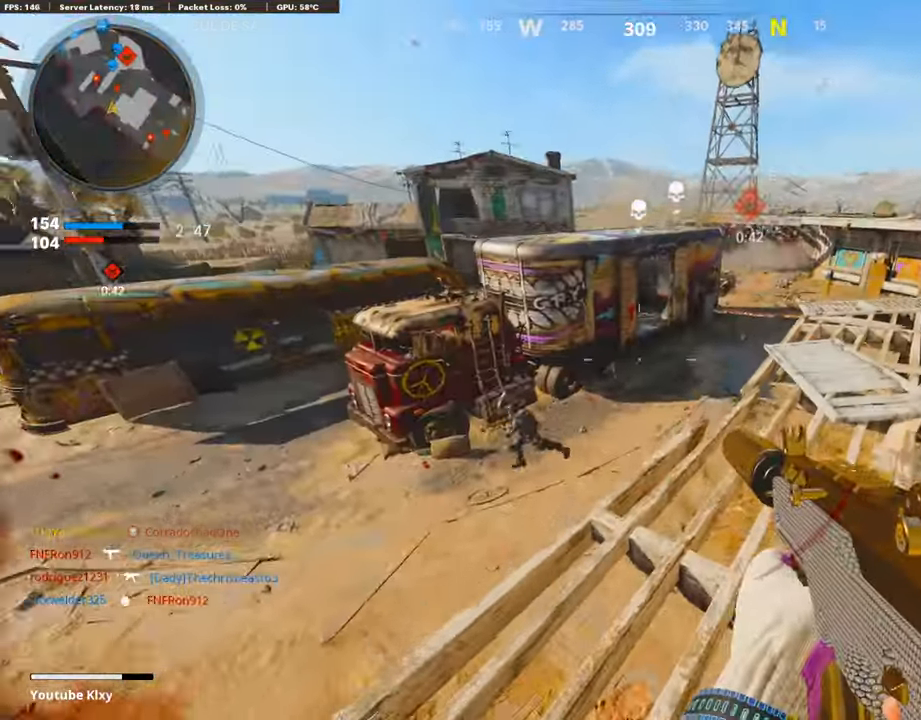
{"buttons": ["L1", "R1"], "left_stick": "right", "right_stick": "center", "events": [[17, "L1", "down"], [17, "left_stick", "left"], [17, "right_stick", "down-left"], [84, "left_stick", "center"], [134, "left_stick", "right"], [134, "right_stick", "left"], [168, "R1", "down"], [269, "left_stick", "center"], [319, "left_stick", "left"], [370, "left_stick", "center"], [420, "left_stick", "right"], [420, "right_stick", "center"]]}
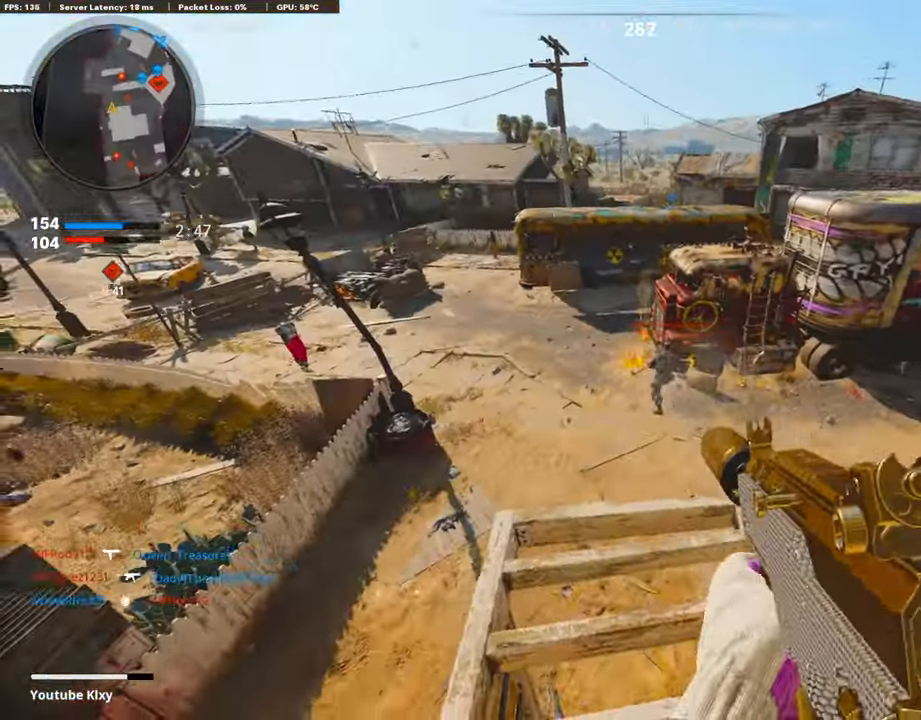
{"buttons": ["L1", "R1"], "left_stick": "center", "right_stick": "center", "events": [[67, "left_stick", "center"], [151, "right_stick", "right"], [185, "left_stick", "up"], [269, "right_stick", "center"], [286, "left_stick", "center"], [319, "right_stick", "left"], [370, "right_stick", "center"]]}
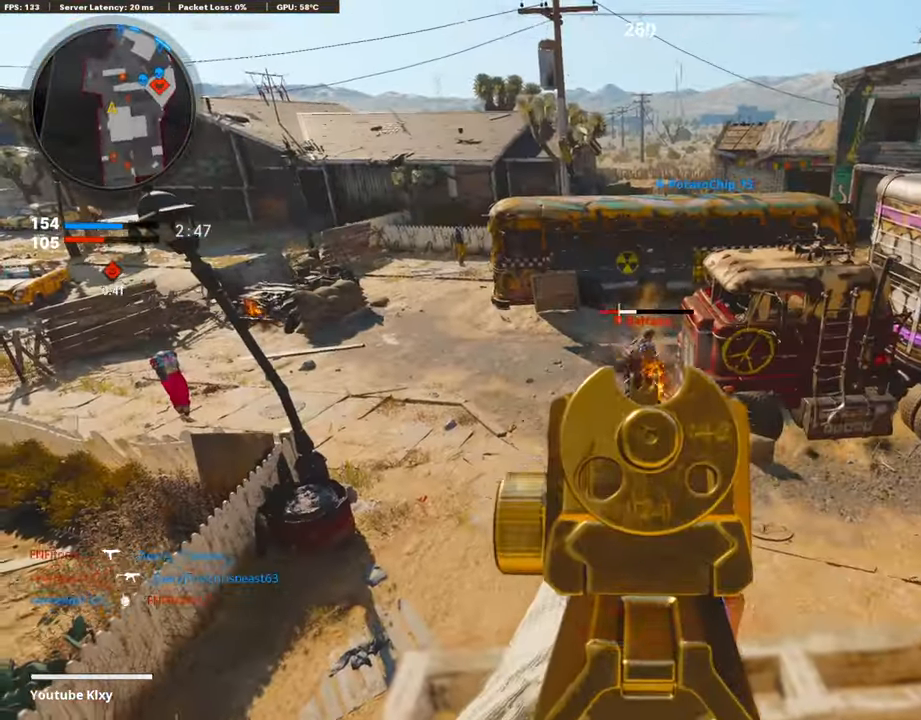
{"buttons": [], "left_stick": "up-right", "right_stick": "center", "events": [[51, "left_stick", "down-right"], [84, "right_stick", "up-right"], [118, "L1", "up"], [185, "R1", "up"], [185, "right_stick", "right"], [286, "left_stick", "up-right"], [353, "L3", "down"], [387, "CROSS", "down"], [437, "right_stick", "center"], [488, "L3", "up"], [505, "CROSS", "up"]]}
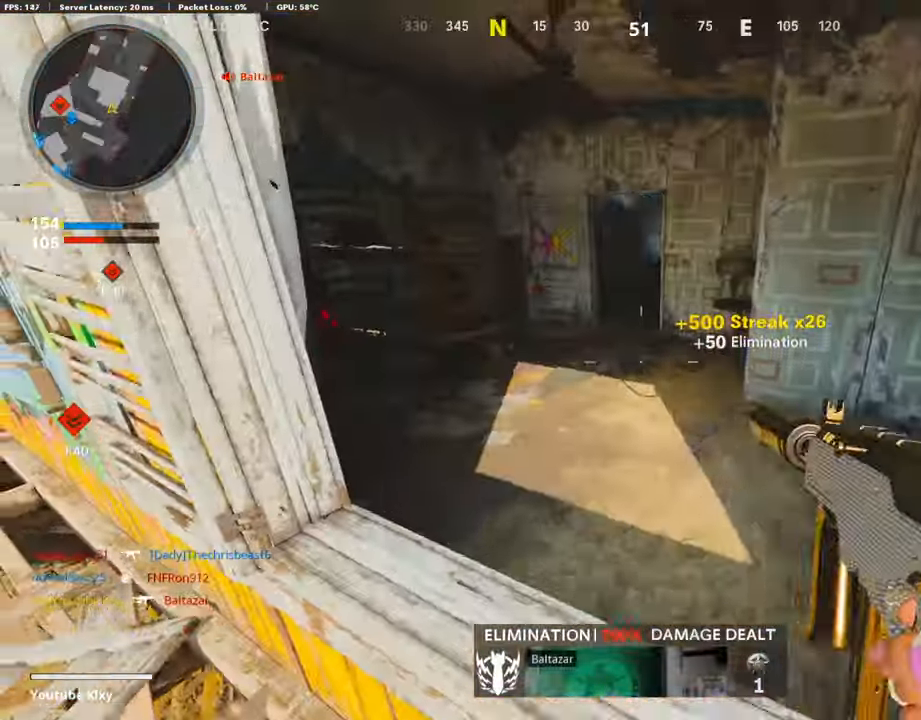
{"buttons": ["SQUARE"], "left_stick": "up-right", "right_stick": "center", "events": [[100, "right_stick", "left"], [218, "right_stick", "center"], [470, "SQUARE", "down"]]}
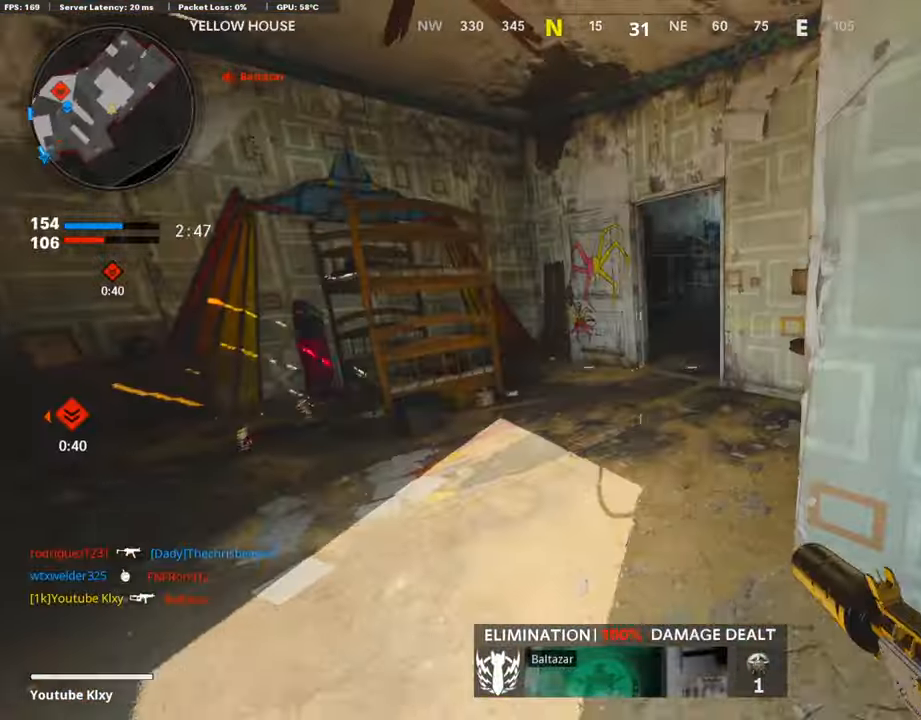
{"buttons": [], "left_stick": "right", "right_stick": "left", "events": [[50, "SQUARE", "up"], [134, "SQUARE", "down"], [201, "SQUARE", "up"], [201, "left_stick", "center"], [286, "SQUARE", "down"], [336, "left_stick", "right"], [370, "SQUARE", "up"], [470, "right_stick", "left"]]}
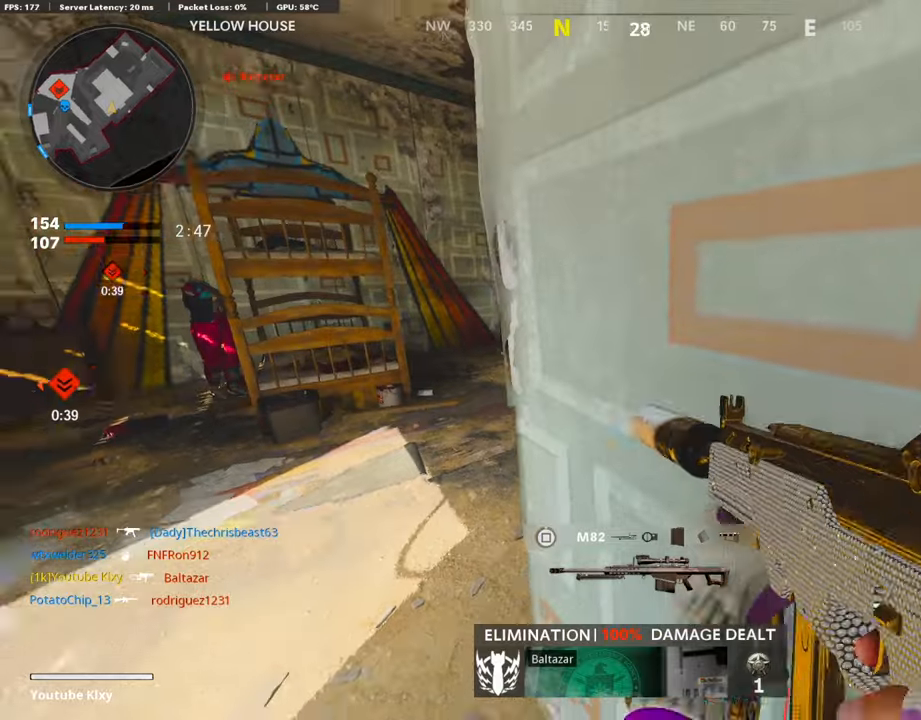
{"buttons": [], "left_stick": "center", "right_stick": "center", "events": [[84, "left_stick", "down-right"], [168, "right_stick", "center"], [471, "left_stick", "center"]]}
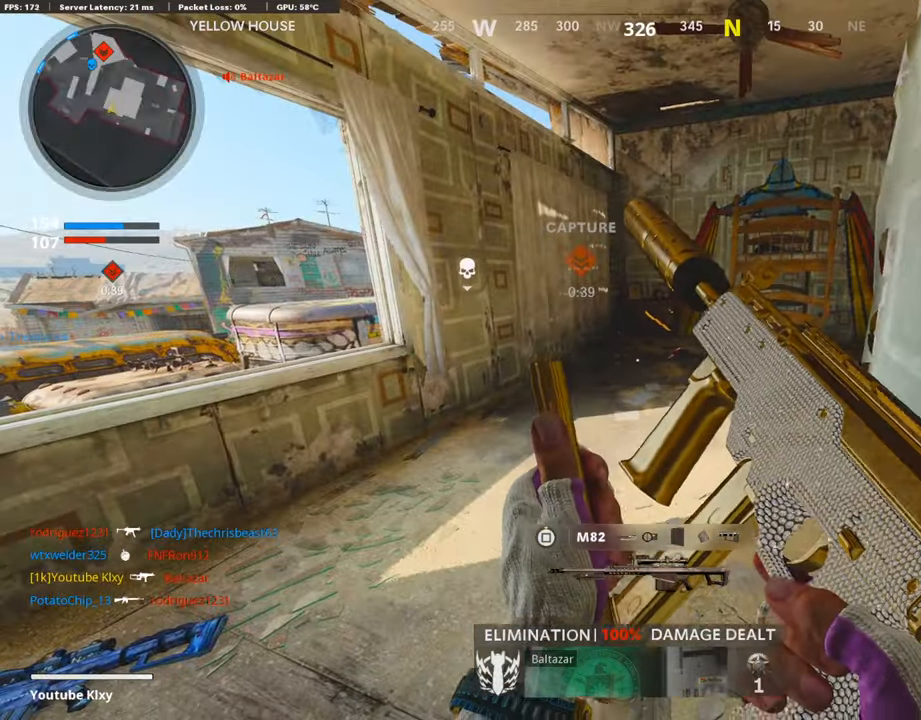
{"buttons": ["L3"], "left_stick": "up", "right_stick": "right", "events": [[286, "left_stick", "up"], [437, "right_stick", "right"], [454, "L3", "down"]]}
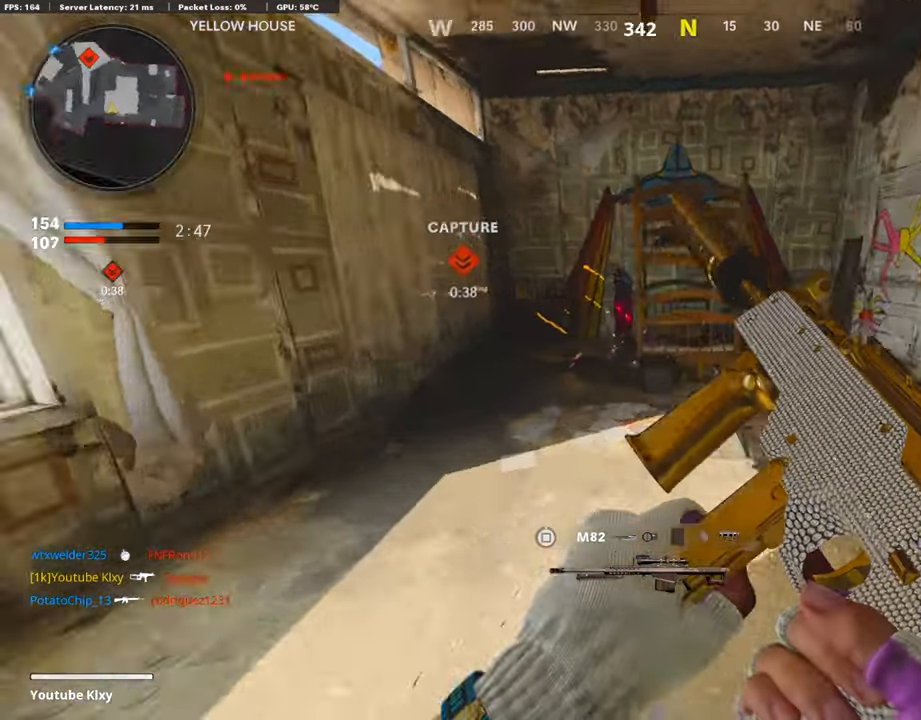
{"buttons": ["L3", "R3"], "left_stick": "up", "right_stick": "right", "events": [[168, "right_stick", "center"], [235, "R3", "down"], [369, "L3", "up"], [386, "R3", "up"], [386, "right_stick", "right"], [470, "L3", "down"], [470, "R3", "down"]]}
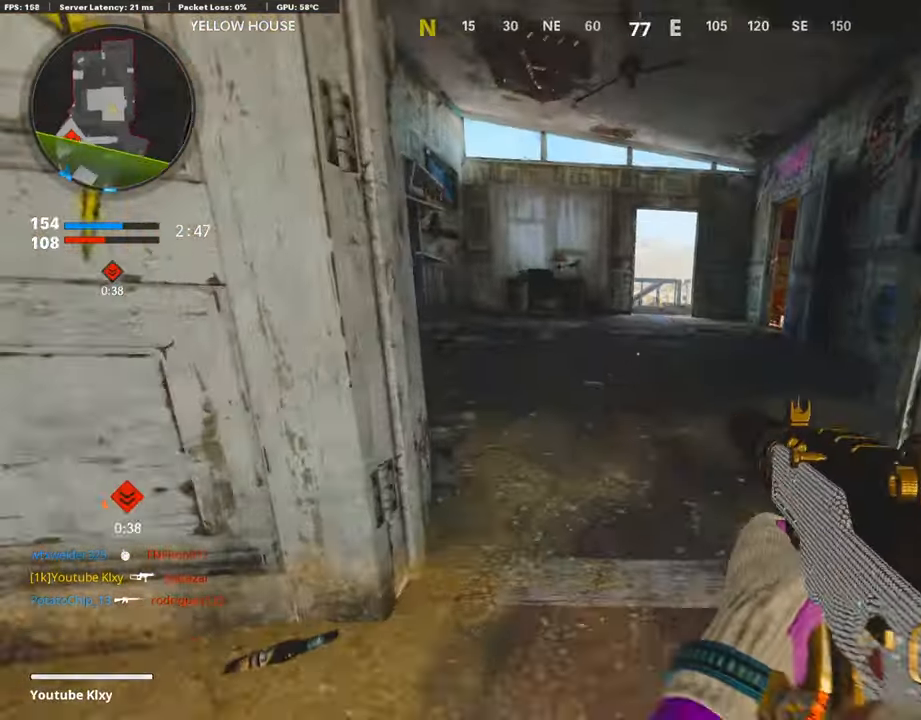
{"buttons": [], "left_stick": "up-left", "right_stick": "center", "events": [[67, "R3", "up"], [84, "L3", "up"], [117, "right_stick", "center"], [235, "L3", "down"], [235, "left_stick", "up-left"], [470, "L3", "up"]]}
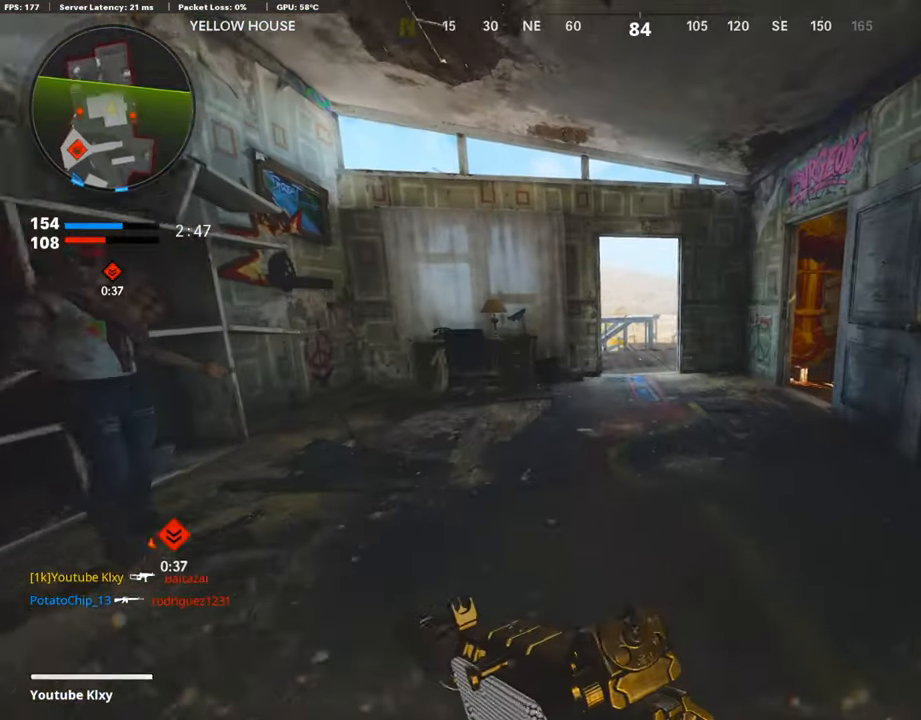
{"buttons": [], "left_stick": "up-right", "right_stick": "center", "events": [[218, "L3", "down"], [269, "left_stick", "up"], [386, "L3", "up"], [437, "left_stick", "up-right"]]}
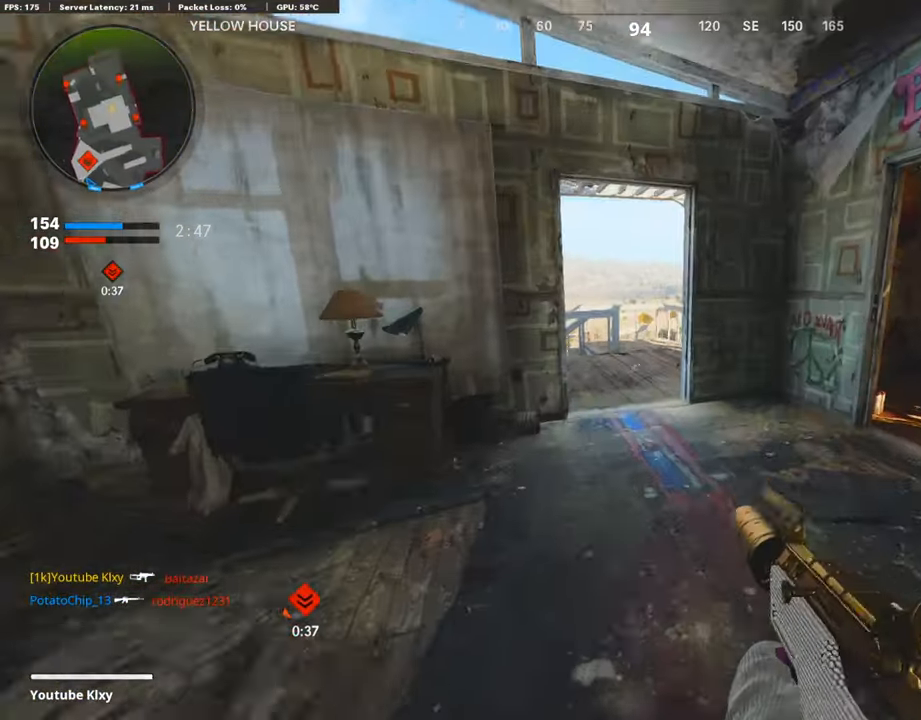
{"buttons": ["L1"], "left_stick": "up-right", "right_stick": "left", "events": [[67, "L1", "down"], [185, "left_stick", "left"], [387, "left_stick", "up"], [437, "left_stick", "up-right"], [504, "right_stick", "left"]]}
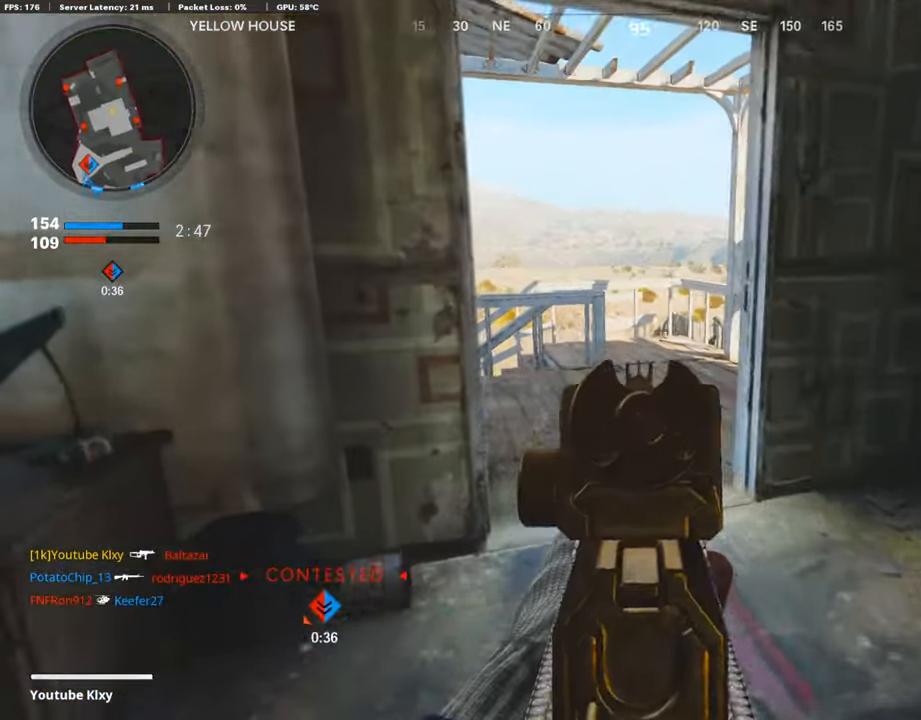
{"buttons": ["L1"], "left_stick": "right", "right_stick": "left", "events": [[185, "right_stick", "center"], [286, "right_stick", "left"], [336, "left_stick", "right"]]}
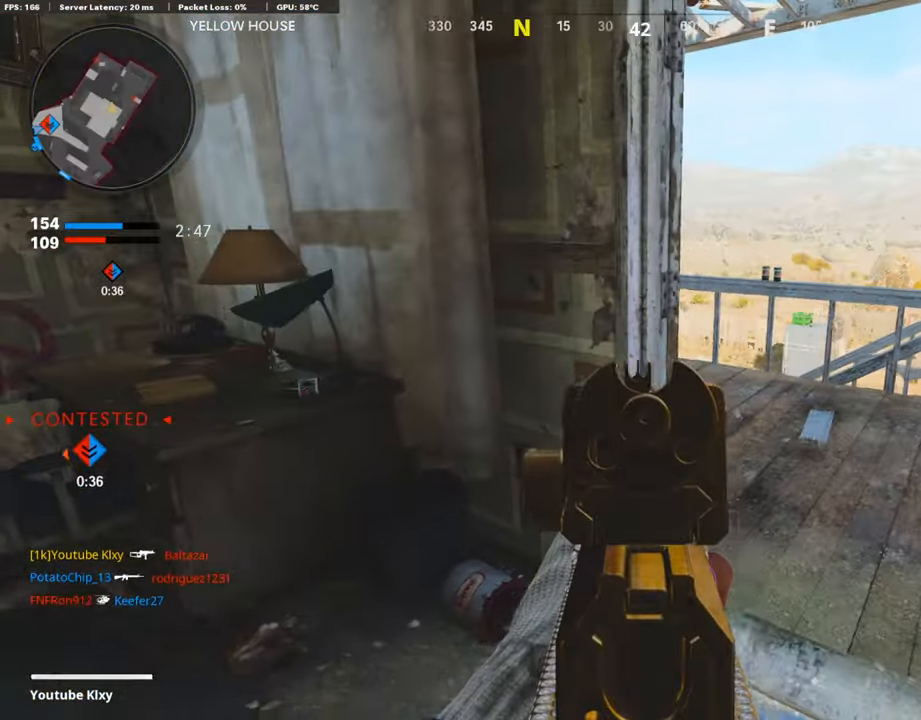
{"buttons": ["L1"], "left_stick": "center", "right_stick": "center", "events": [[218, "left_stick", "up-right"], [504, "left_stick", "center"], [504, "right_stick", "center"]]}